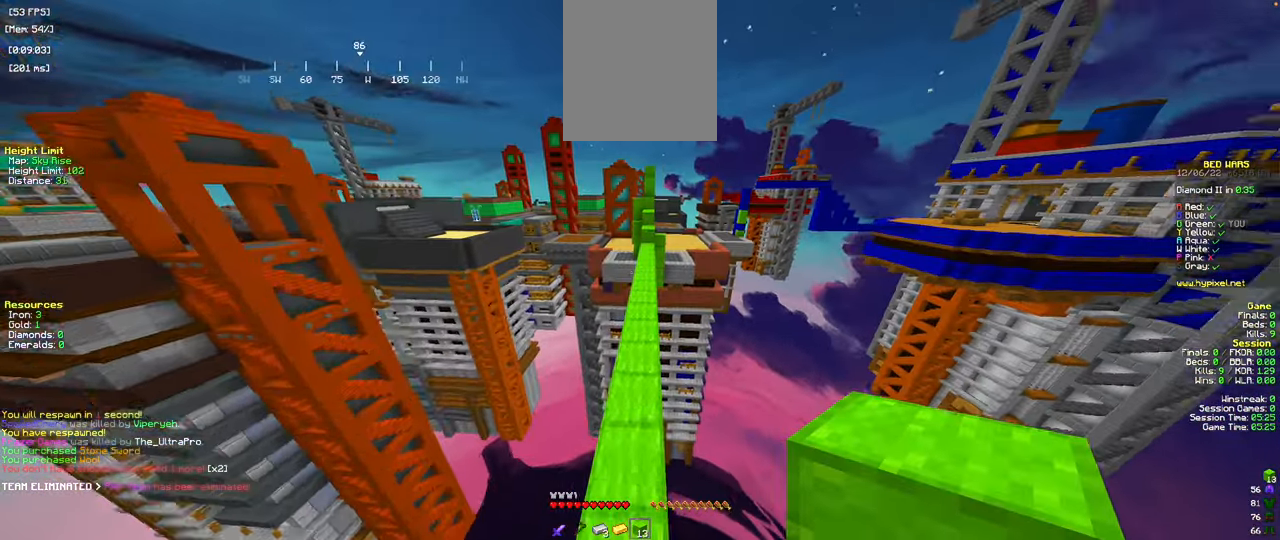
Gameplay with keyboard and mouse; each line is a JSON object with the keys and mouse buttons held at the frame after it. "events" lists presses ("down") and releases ("up") of "a", "d", "s", "space", "w", "mouse_left" and "mouse_right" between this image and that frame as [ms after this image, input, new state], when the widget could be followed in between. "mouse_left", "mouse_right" = the "left", "right" buttons of the "mouse" list. No other keys are recorded. Fast repeated clicks can show as one long hold. Mouse movement is not recorded.
{"keys": ["a", "space", "w"], "mouse": [], "events": [[484, "a", "down"]]}
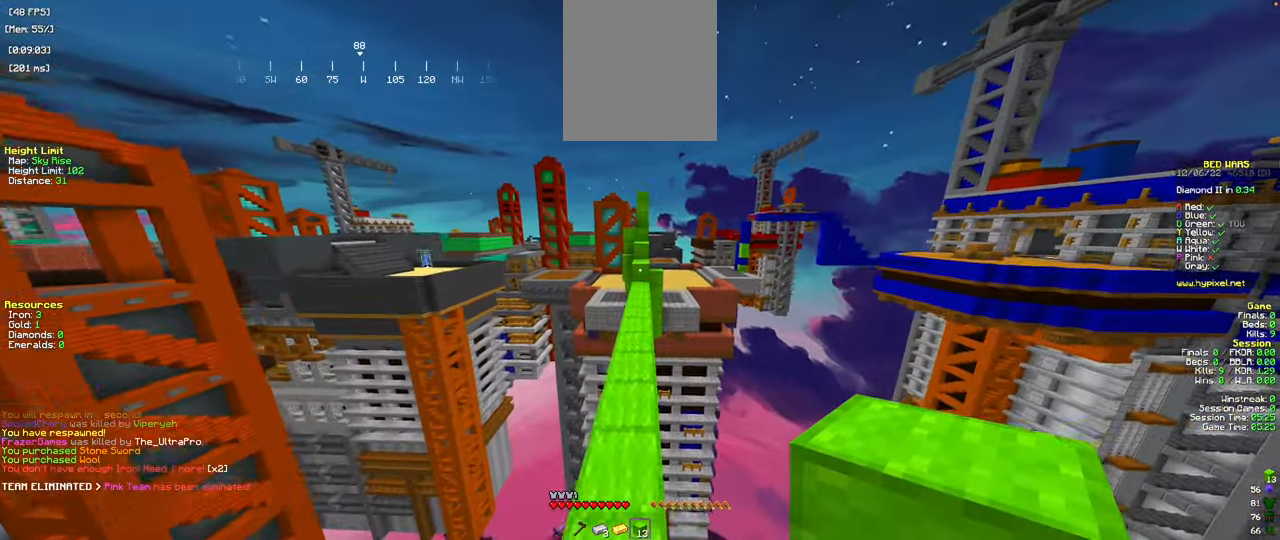
{"keys": ["space", "w"], "mouse": [], "events": [[134, "a", "up"]]}
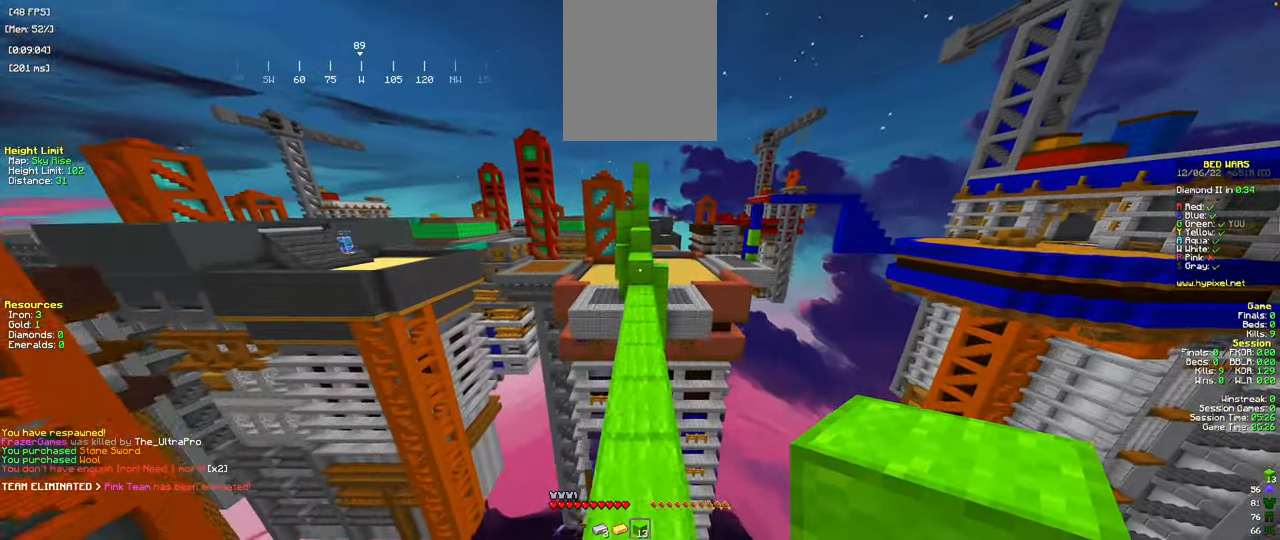
{"keys": ["w"], "mouse": [], "events": [[133, "space", "up"]]}
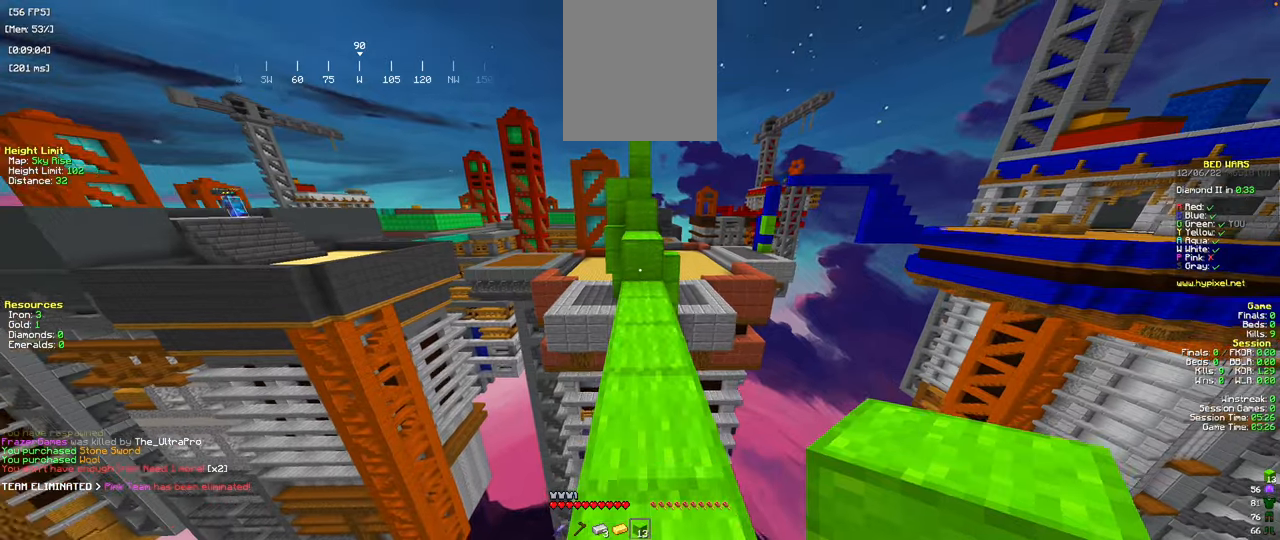
{"keys": ["w"], "mouse": ["right"], "events": [[117, "mouse_right", "down"], [217, "space", "down"], [284, "mouse_right", "up"], [434, "space", "up"], [468, "mouse_right", "down"]]}
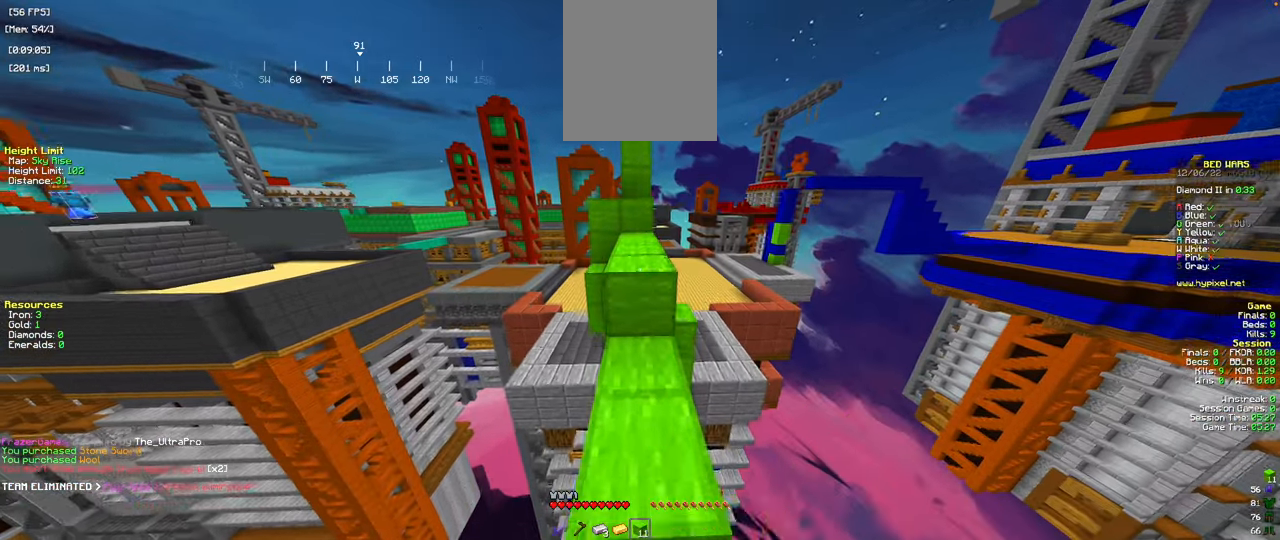
{"keys": ["w"], "mouse": ["right"], "events": [[83, "space", "down"], [117, "mouse_right", "up"], [300, "space", "up"], [500, "mouse_right", "down"]]}
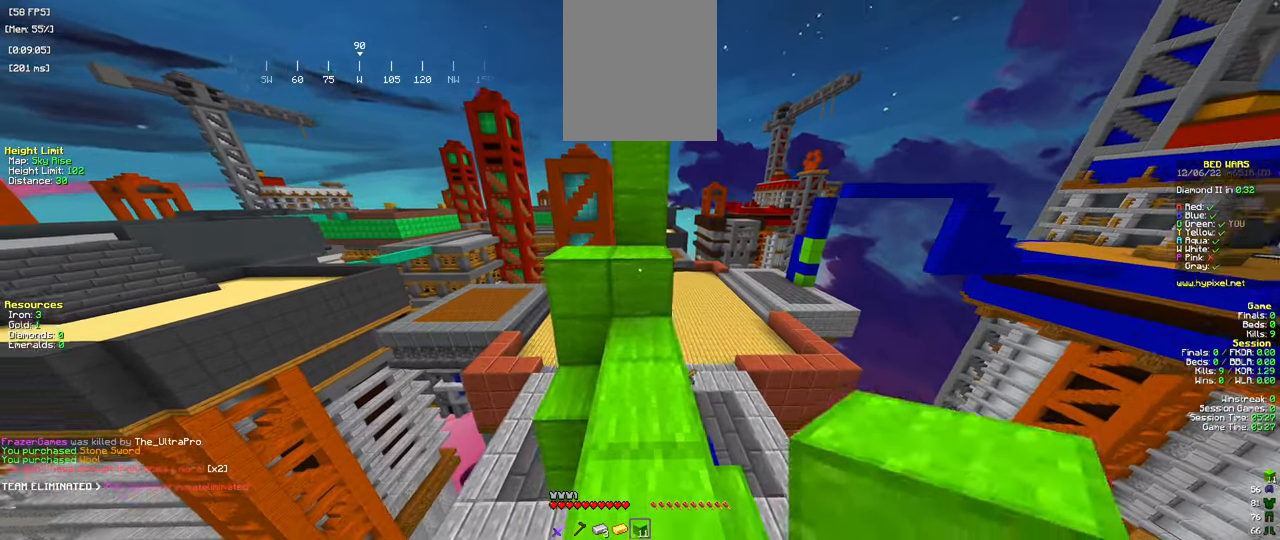
{"keys": ["space", "w"], "mouse": ["right"], "events": [[84, "space", "down"], [151, "mouse_right", "up"], [334, "space", "up"], [351, "mouse_right", "down"], [468, "space", "down"]]}
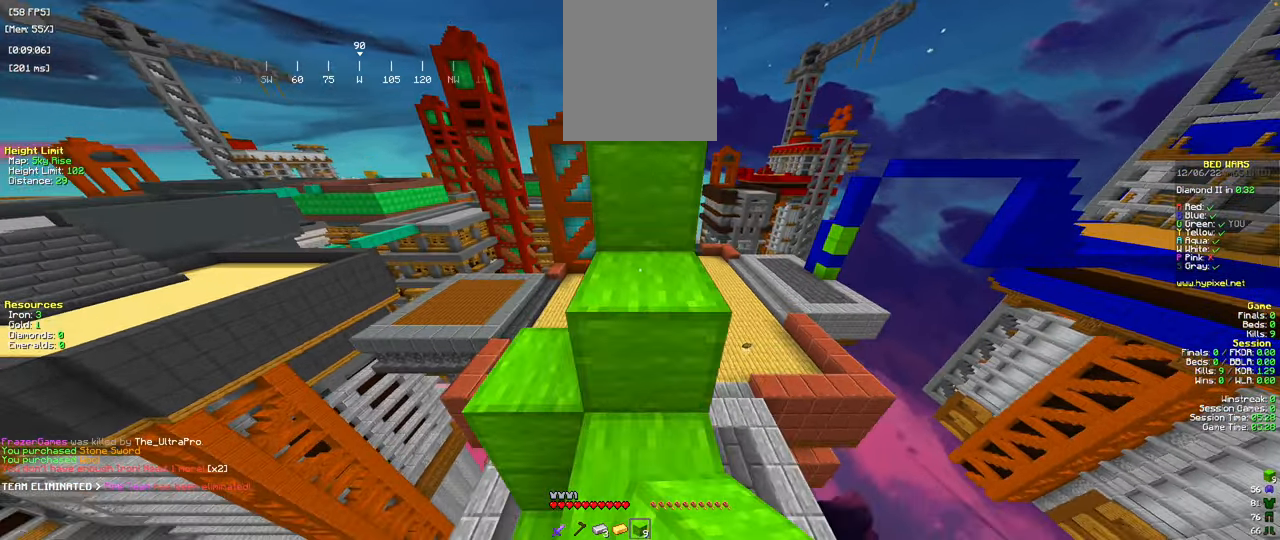
{"keys": ["space", "w"], "mouse": [], "events": [[50, "mouse_right", "up"]]}
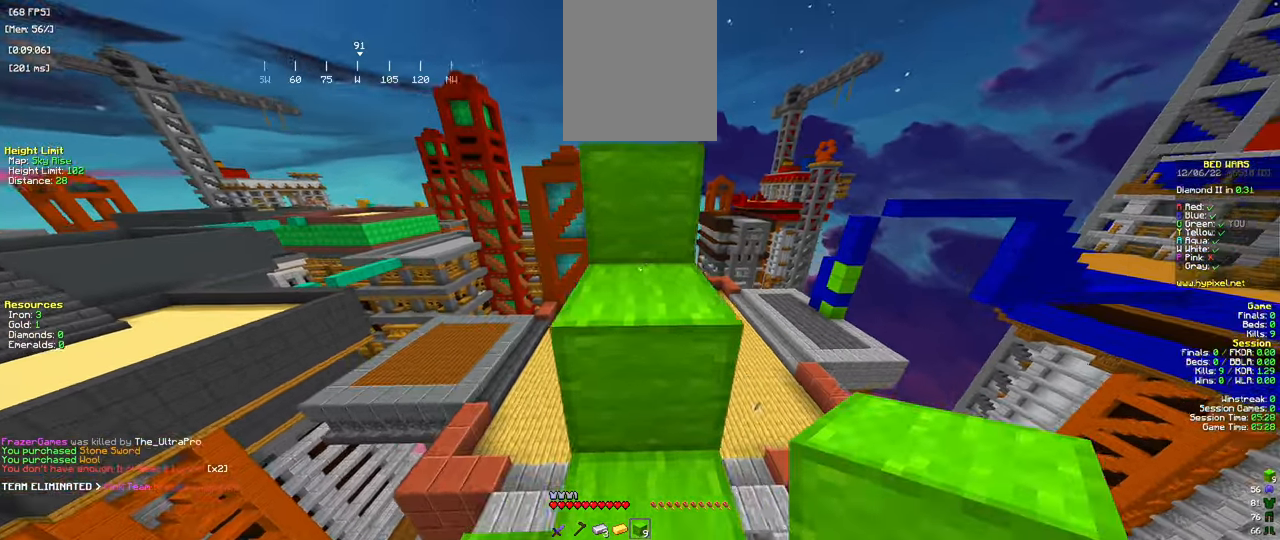
{"keys": ["space", "w"], "mouse": [], "events": []}
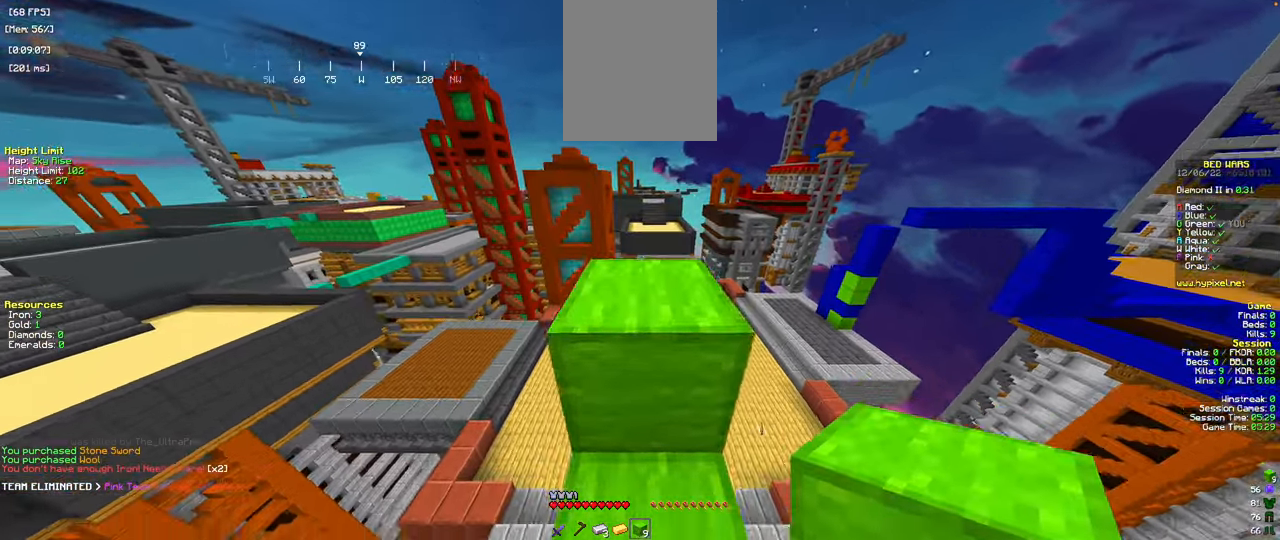
{"keys": [], "mouse": [], "events": [[467, "space", "up"], [467, "w", "up"]]}
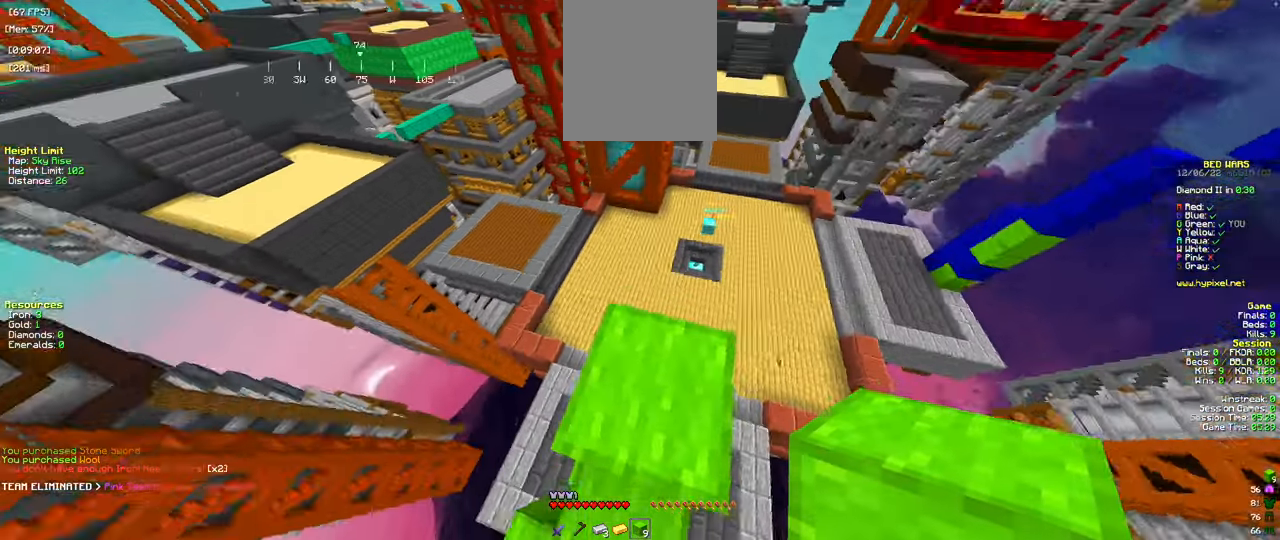
{"keys": ["a", "d", "s"], "mouse": []}
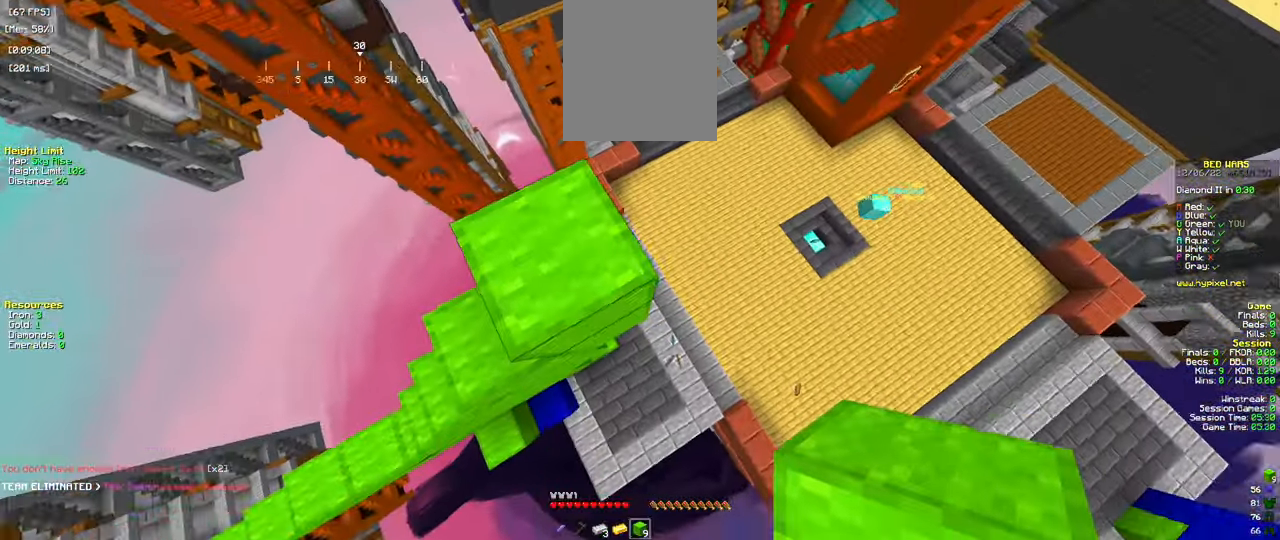
{"keys": ["d", "s"], "mouse": [], "events": [[317, "a", "up"]]}
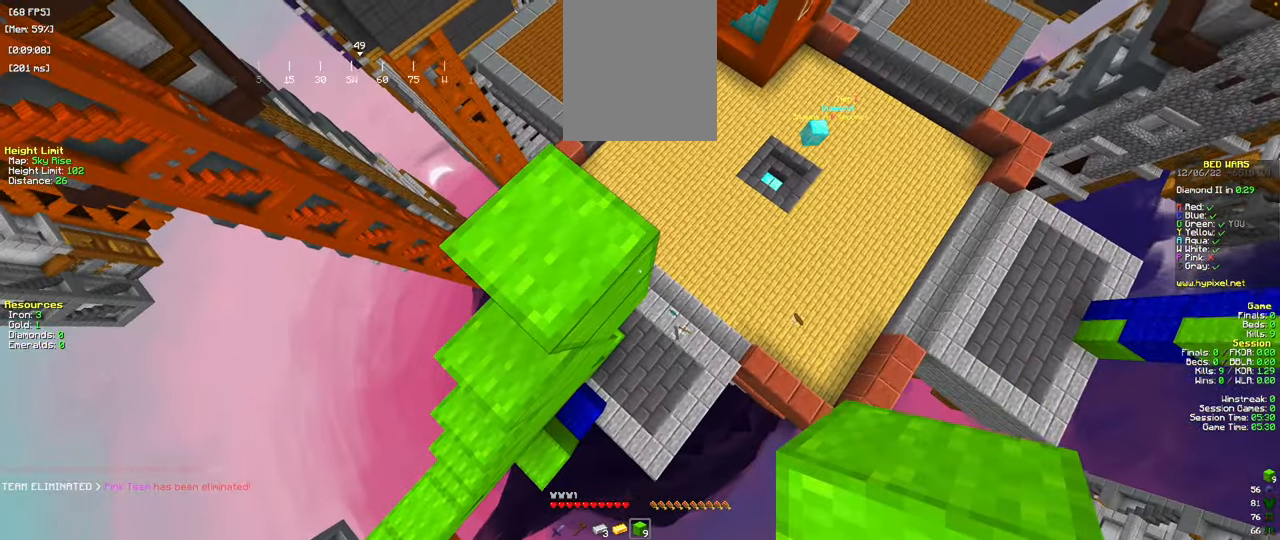
{"keys": ["d", "s"], "mouse": [], "events": [[183, "mouse_right", "down"], [283, "mouse_right", "up"]]}
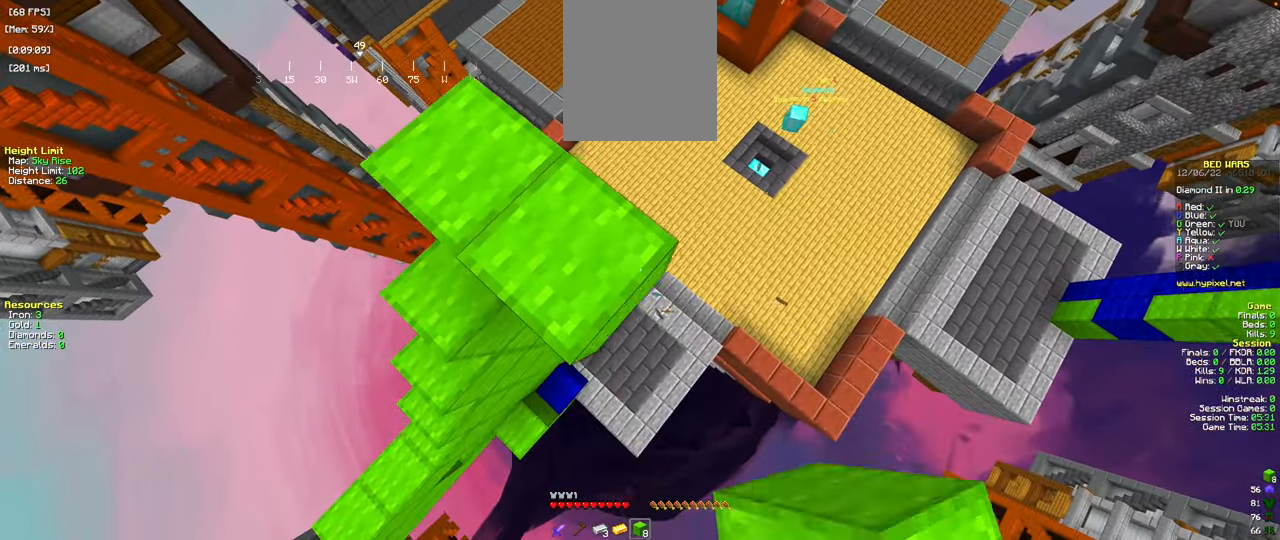
{"keys": ["d", "s"], "mouse": [], "events": [[117, "mouse_right", "down"], [234, "mouse_right", "up"]]}
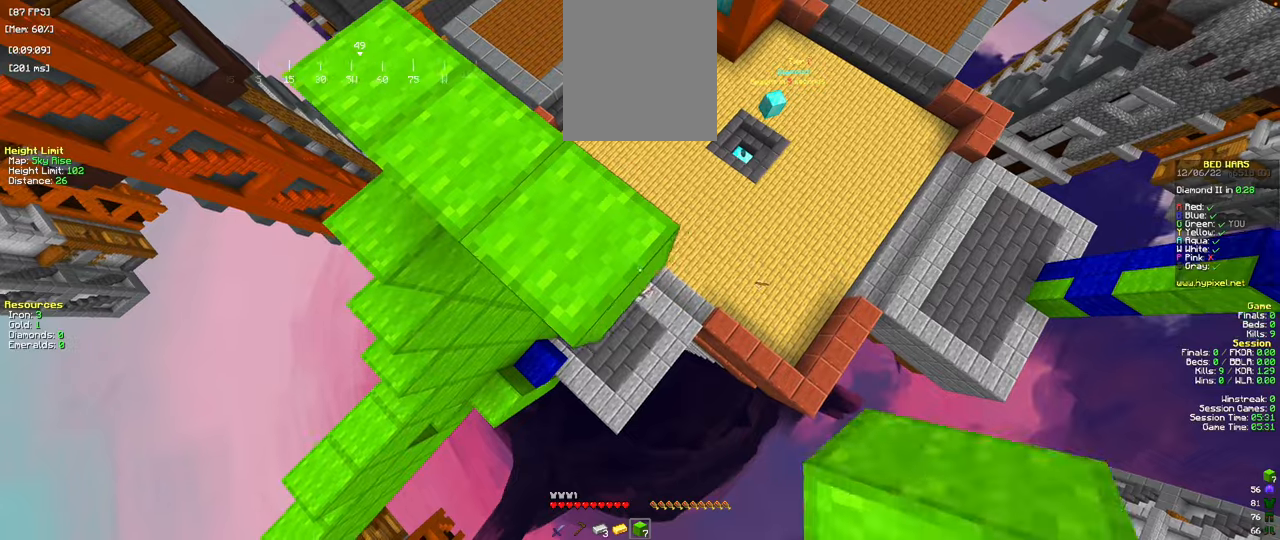
{"keys": ["d", "s"], "mouse": ["right"], "events": [[33, "mouse_right", "down"], [150, "mouse_right", "up"], [417, "mouse_right", "down"]]}
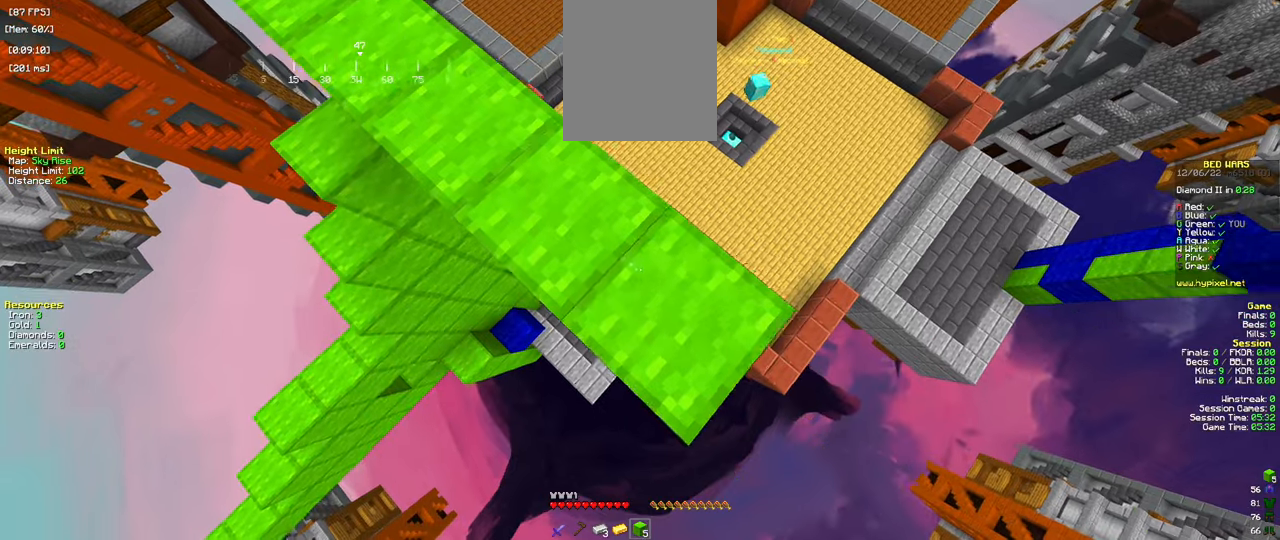
{"keys": ["d", "s"], "mouse": [], "events": [[16, "mouse_right", "up"], [300, "mouse_right", "down"], [433, "mouse_right", "up"]]}
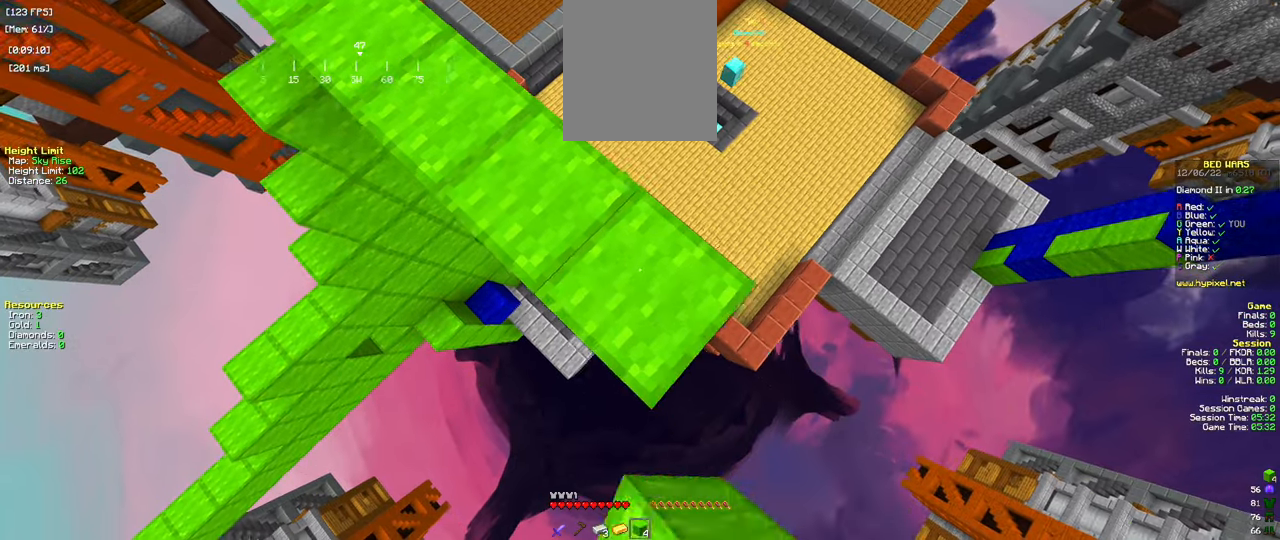
{"keys": ["d", "s"], "mouse": [], "events": [[200, "mouse_right", "down"], [334, "mouse_right", "up"]]}
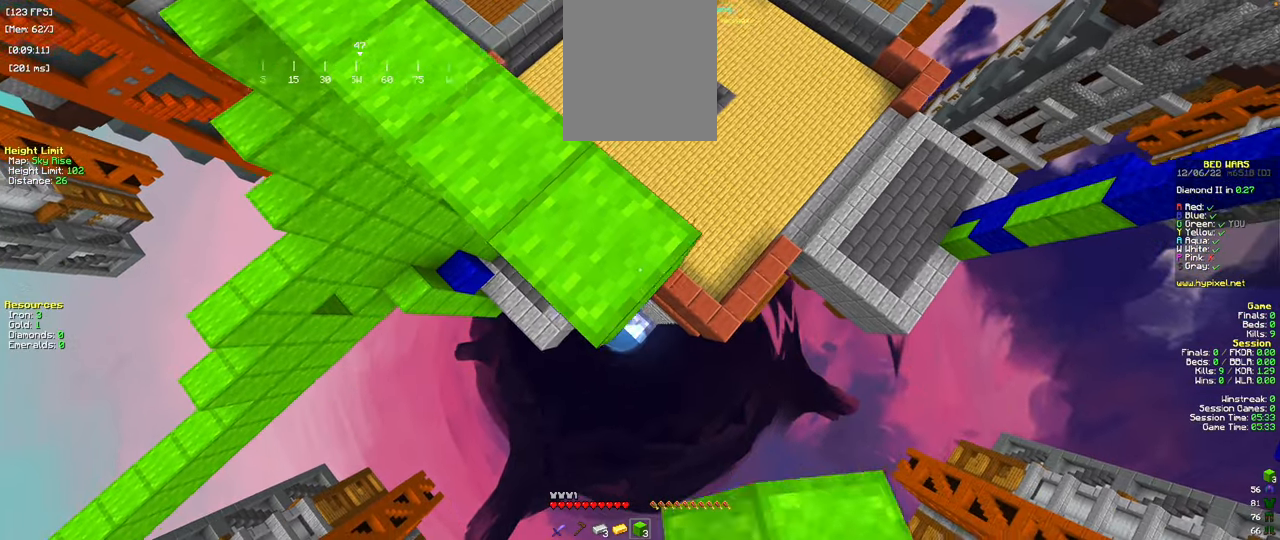
{"keys": ["d", "s"], "mouse": [], "events": [[133, "mouse_right", "down"], [266, "mouse_right", "up"]]}
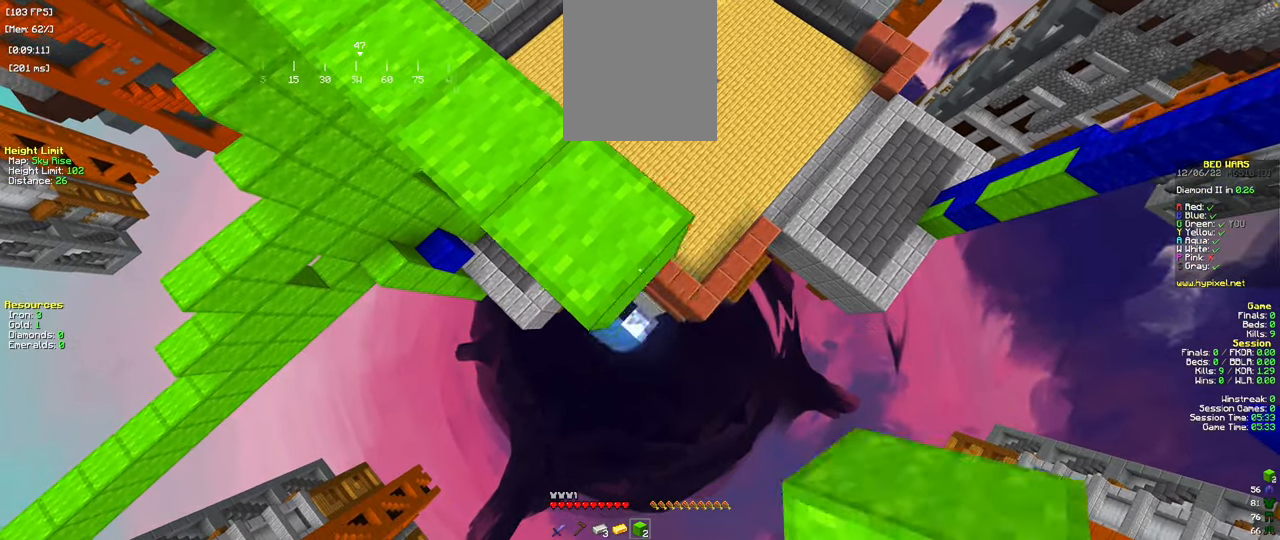
{"keys": ["d", "s"], "mouse": ["right"], "events": [[50, "mouse_right", "down"], [200, "mouse_right", "up"], [400, "mouse_right", "down"]]}
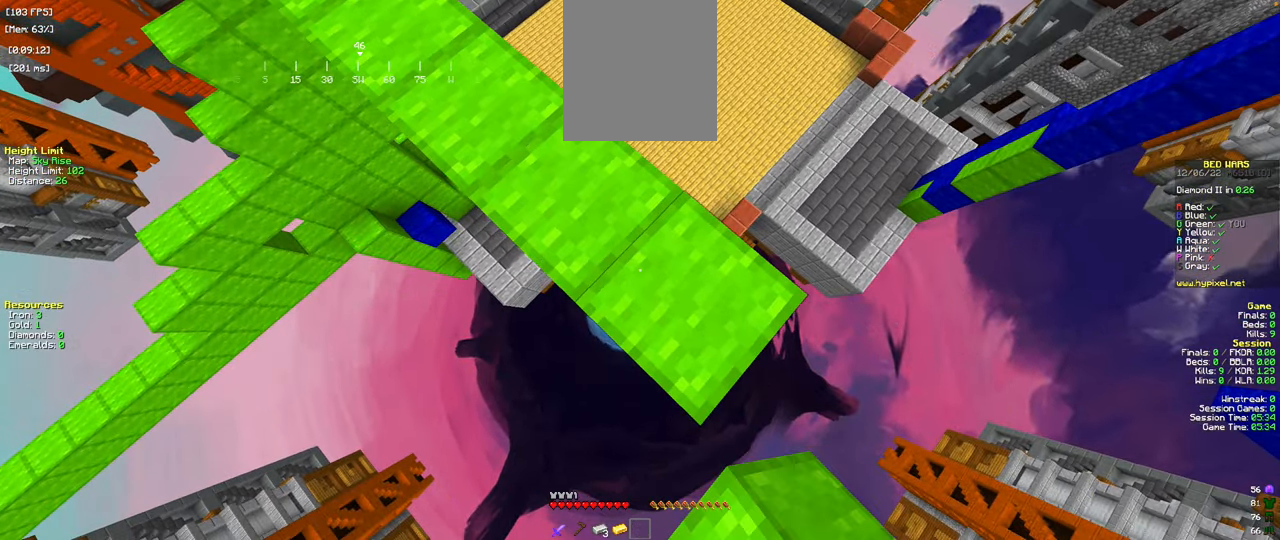
{"keys": ["a", "s"], "mouse": [], "events": [[66, "mouse_right", "up"], [100, "a", "down"], [216, "d", "up"]]}
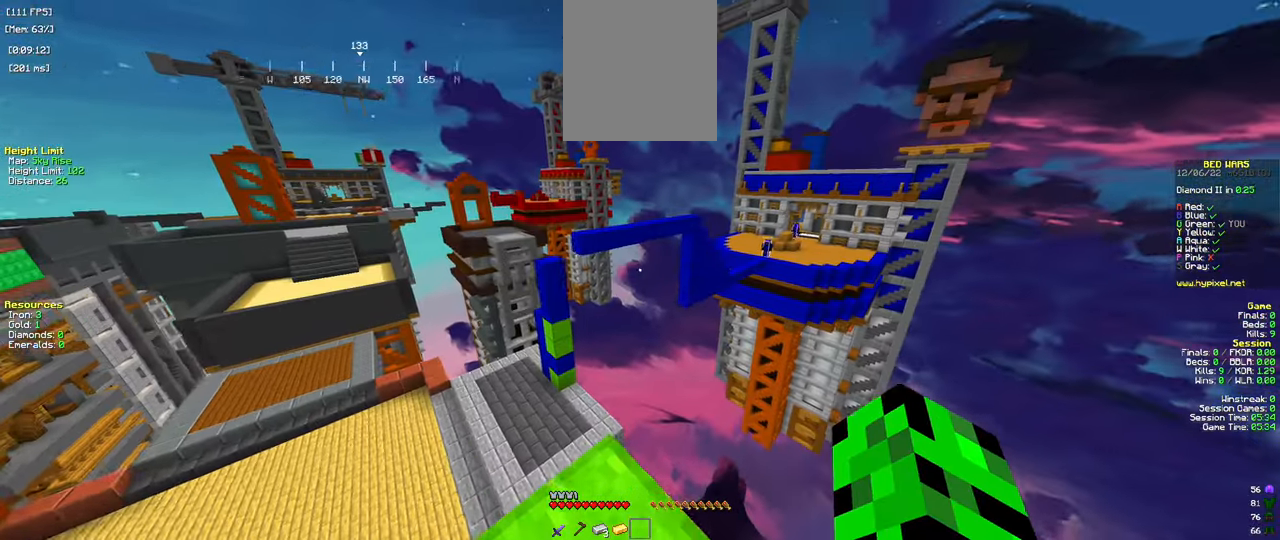
{"keys": [], "mouse": [], "events": [[167, "a", "up"], [317, "s", "up"]]}
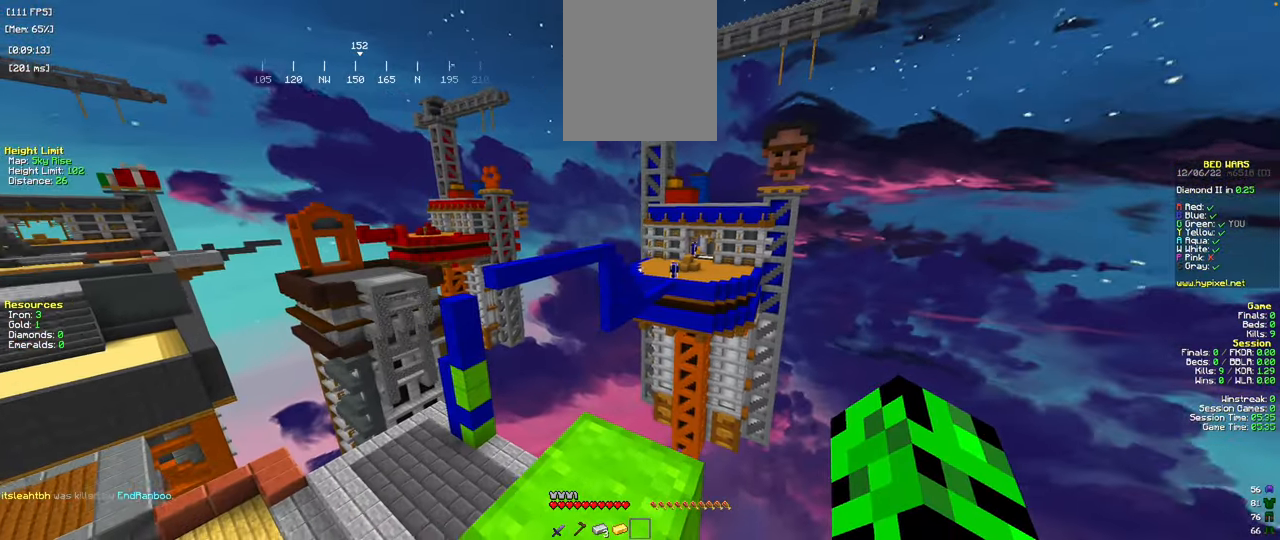
{"keys": [], "mouse": [], "events": []}
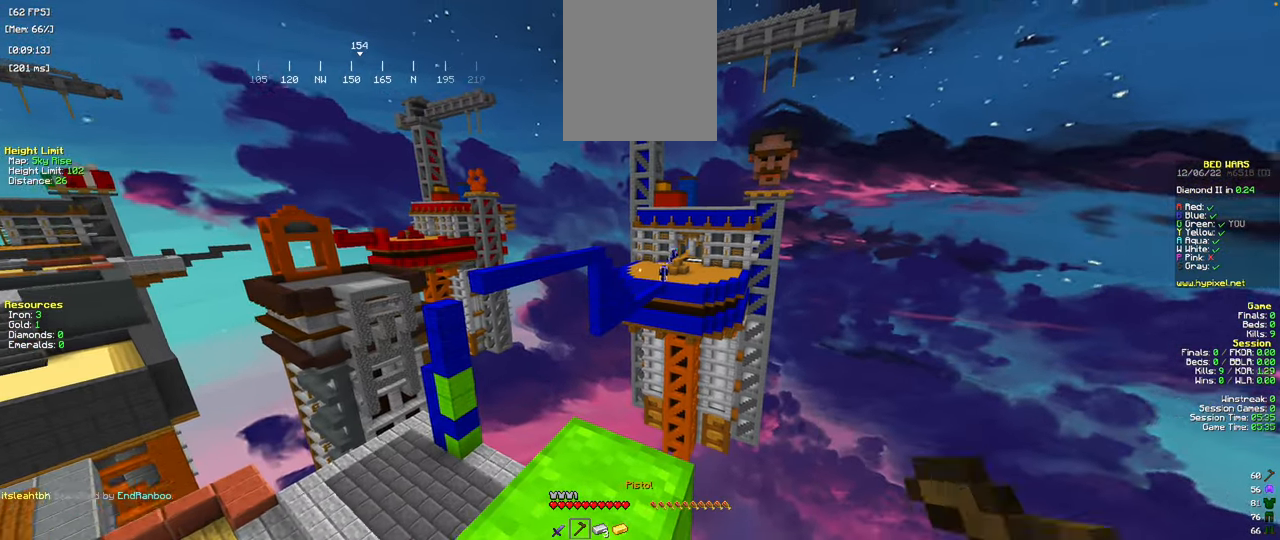
{"keys": ["w"], "mouse": ["right"], "events": [[217, "a", "down"], [367, "a", "up"], [417, "mouse_right", "down"], [501, "w", "down"]]}
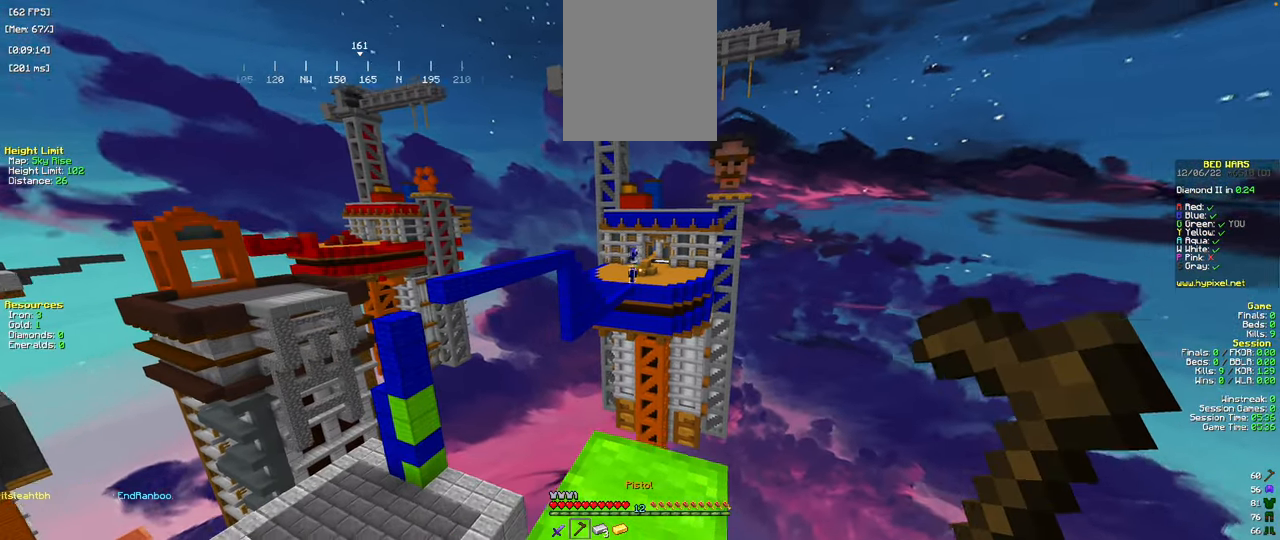
{"keys": [], "mouse": ["right"], "events": [[166, "w", "up"]]}
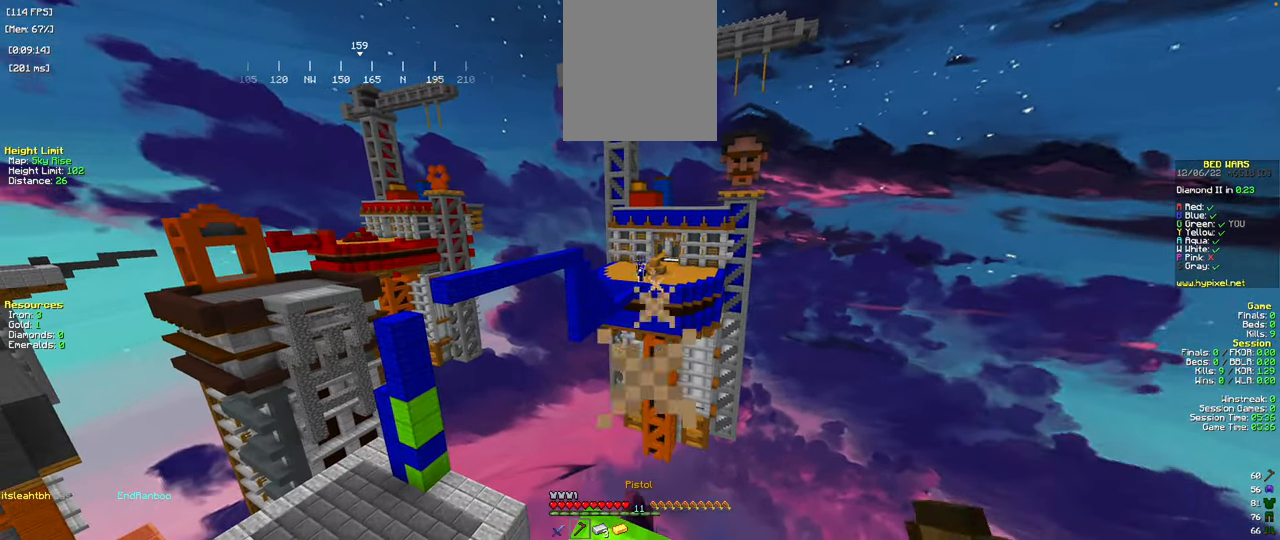
{"keys": [], "mouse": ["right"], "events": [[383, "w", "down"], [500, "w", "up"]]}
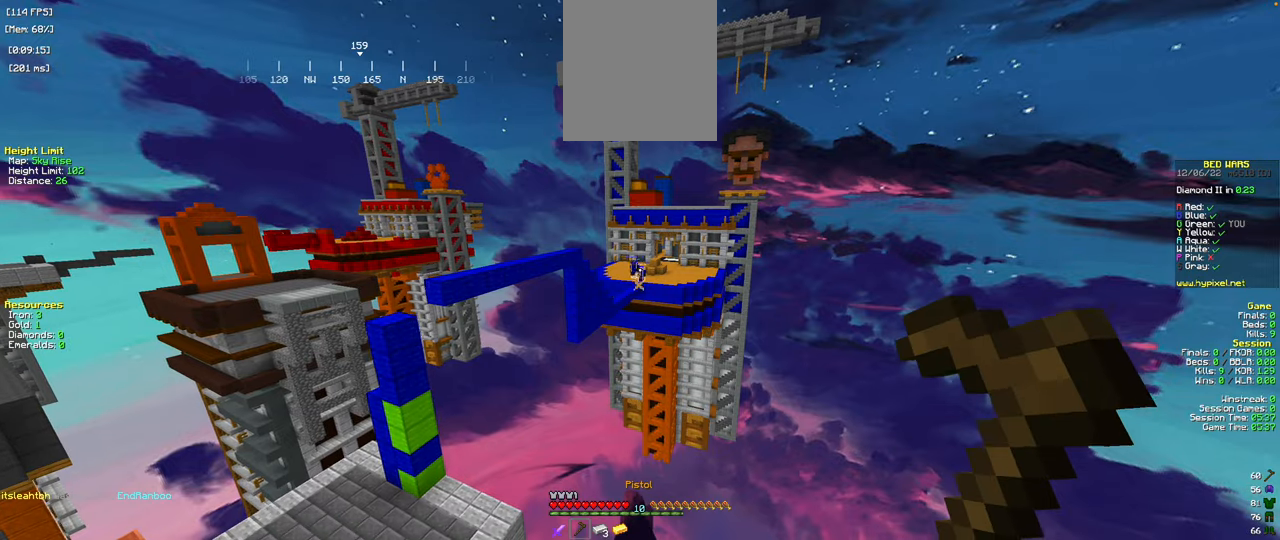
{"keys": [], "mouse": ["right"], "events": []}
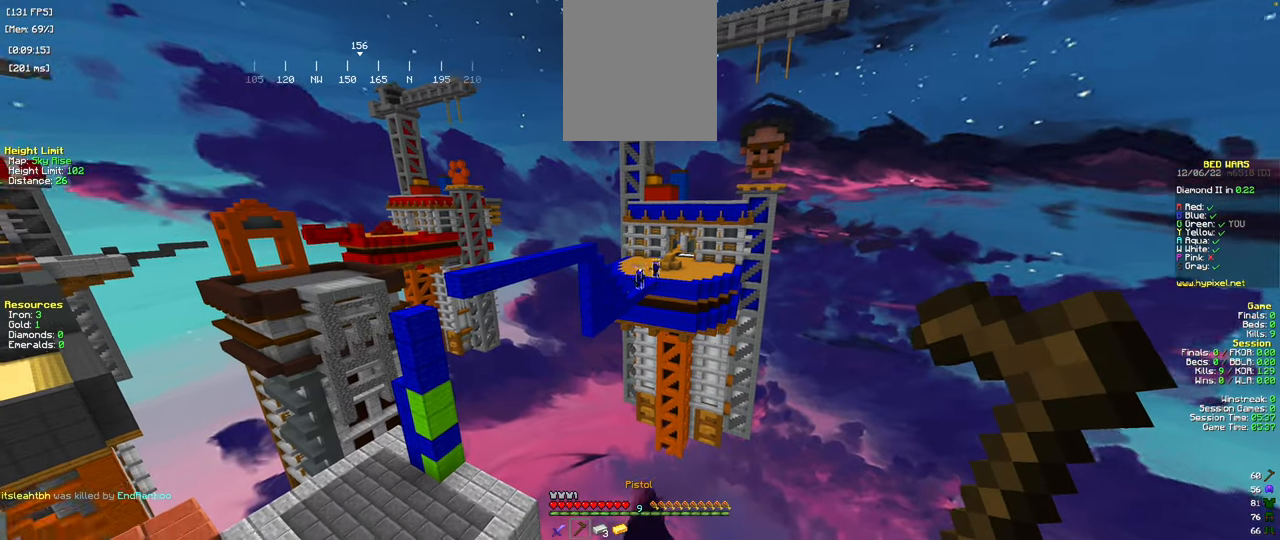
{"keys": [], "mouse": ["right"], "events": []}
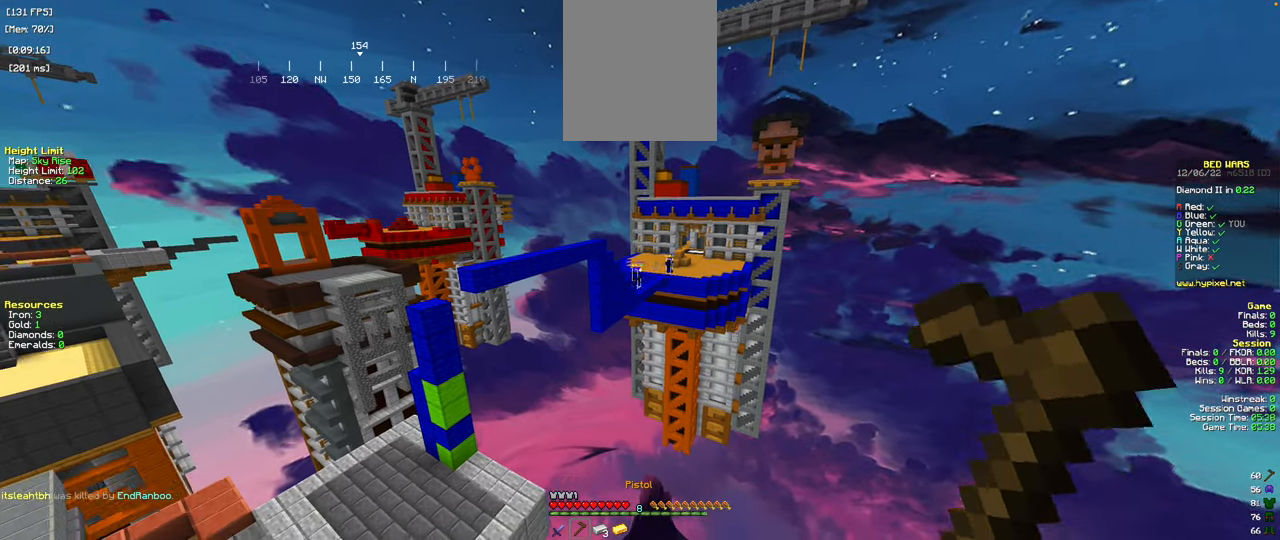
{"keys": [], "mouse": ["right"], "events": []}
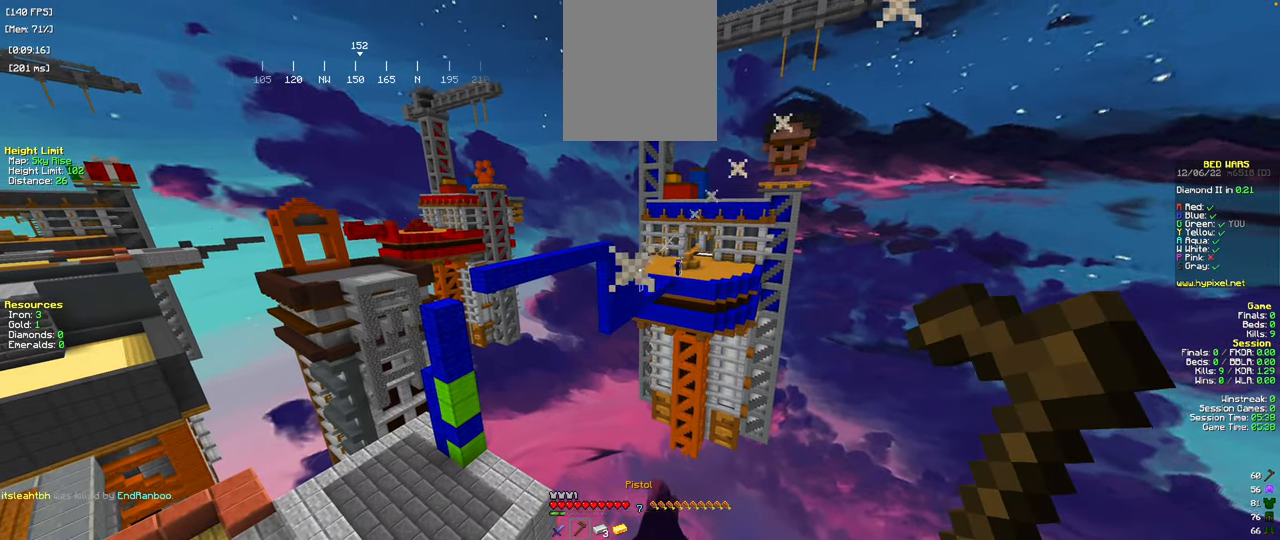
{"keys": [], "mouse": ["right"], "events": []}